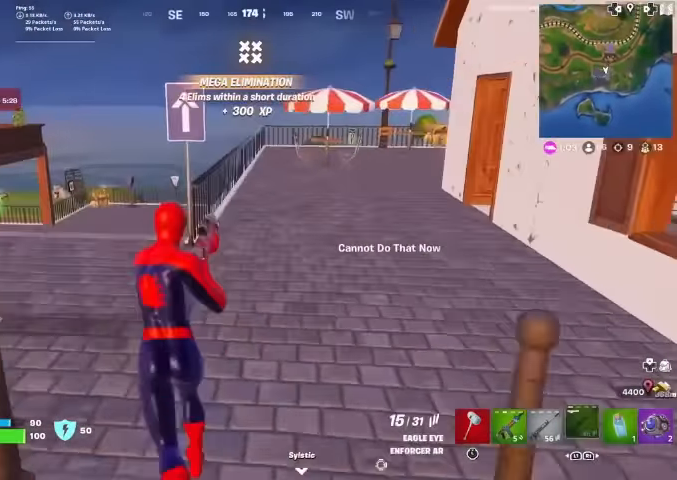
Gameplay with a controller (PlayStation layout); each line is a JSON object with the inputs held at the frame after it. "events" lists button and stick changes between this image and that frame as [ms after this image, input, new state], when the widget could be followed in between. Not read: HOME TOUCHPAD.
{"buttons": [], "left_stick": "up", "right_stick": "center", "events": [[100, "SQUARE", "down"], [133, "SQUARE", "up"]]}
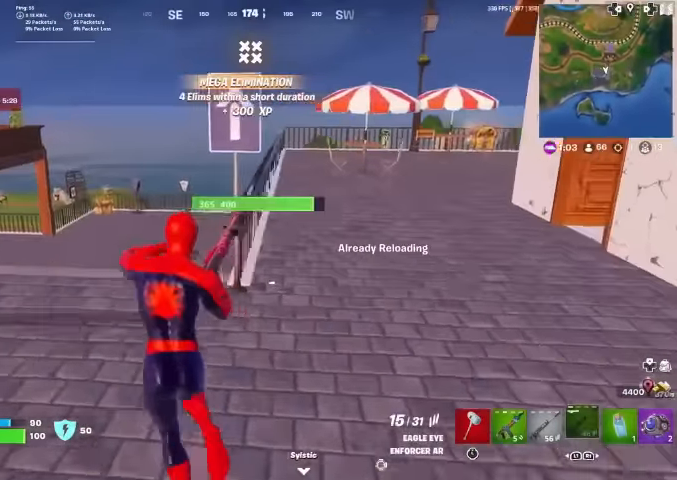
{"buttons": [], "left_stick": "up", "right_stick": "center", "events": [[33, "right_stick", "left"], [133, "right_stick", "center"], [333, "right_stick", "left"], [466, "right_stick", "center"]]}
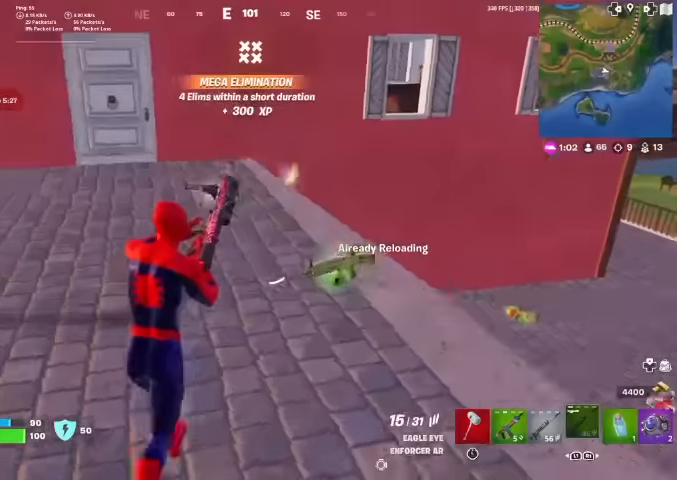
{"buttons": [], "left_stick": "up", "right_stick": "center", "events": [[66, "left_stick", "up-right"], [433, "left_stick", "up"]]}
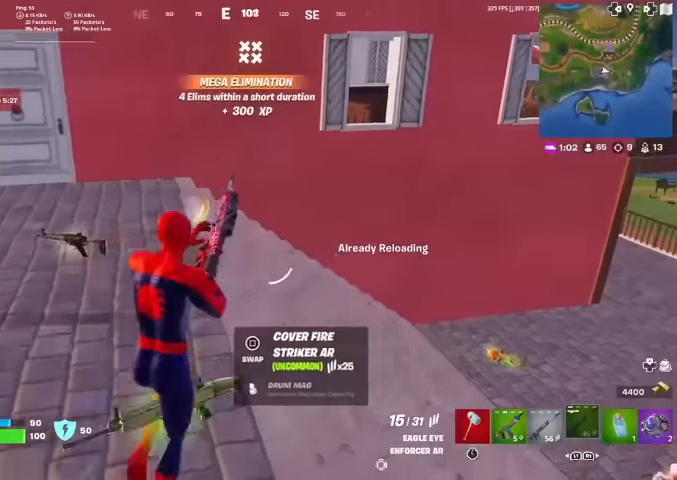
{"buttons": [], "left_stick": "up", "right_stick": "center", "events": [[33, "right_stick", "right"], [200, "right_stick", "center"]]}
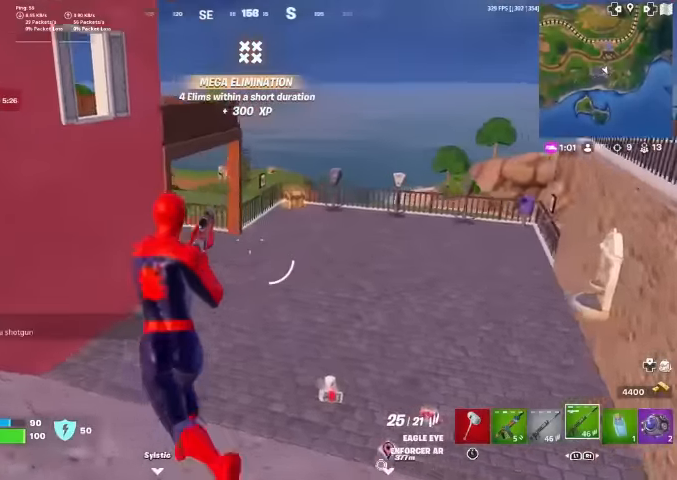
{"buttons": [], "left_stick": "up", "right_stick": "center", "events": [[33, "right_stick", "right"], [133, "right_stick", "center"]]}
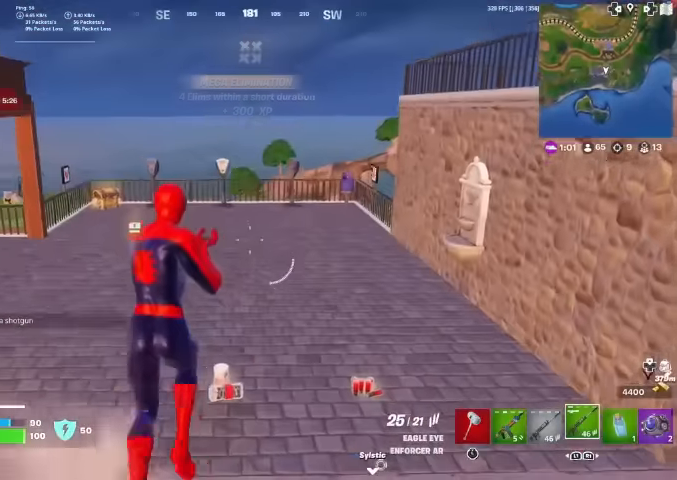
{"buttons": [], "left_stick": "up", "right_stick": "center", "events": [[33, "left_stick", "up-right"], [300, "left_stick", "up"], [366, "right_stick", "left"], [433, "right_stick", "center"]]}
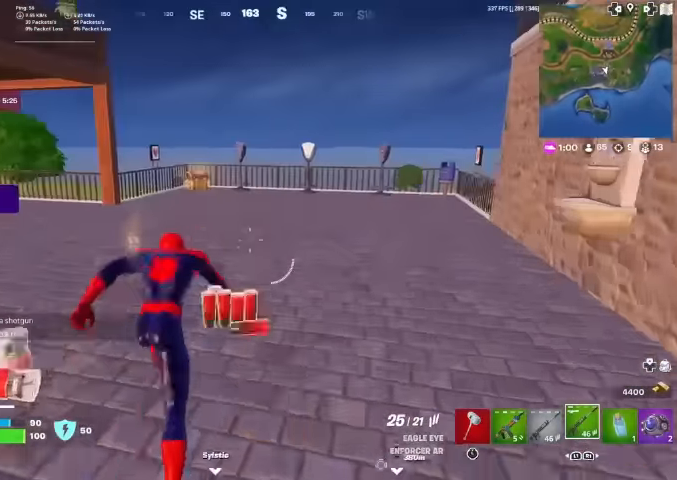
{"buttons": [], "left_stick": "up", "right_stick": "center", "events": [[100, "right_stick", "left"], [166, "right_stick", "center"]]}
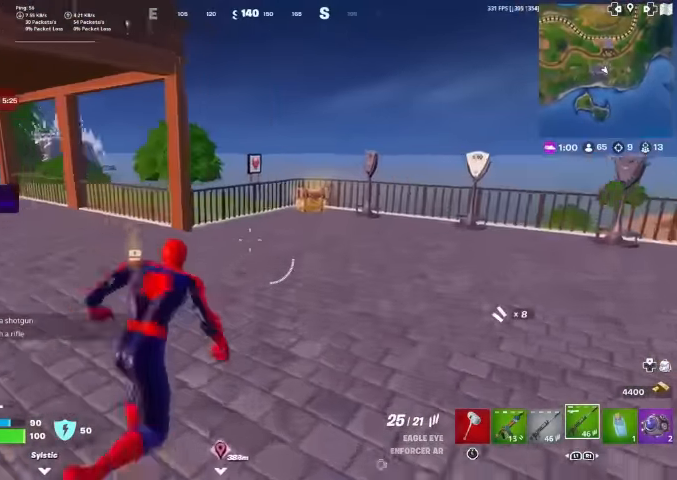
{"buttons": [], "left_stick": "up", "right_stick": "center", "events": []}
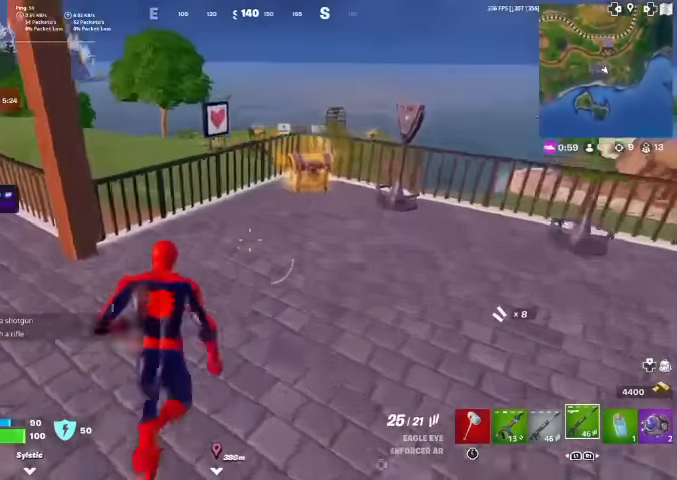
{"buttons": [], "left_stick": "up", "right_stick": "center", "events": []}
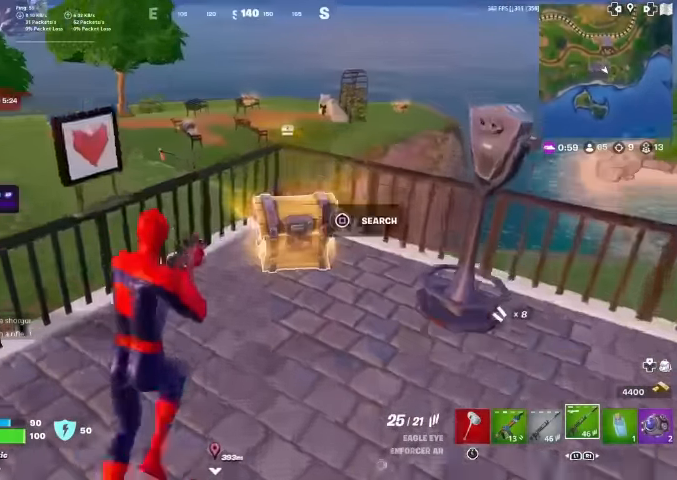
{"buttons": [], "left_stick": "up", "right_stick": "center", "events": []}
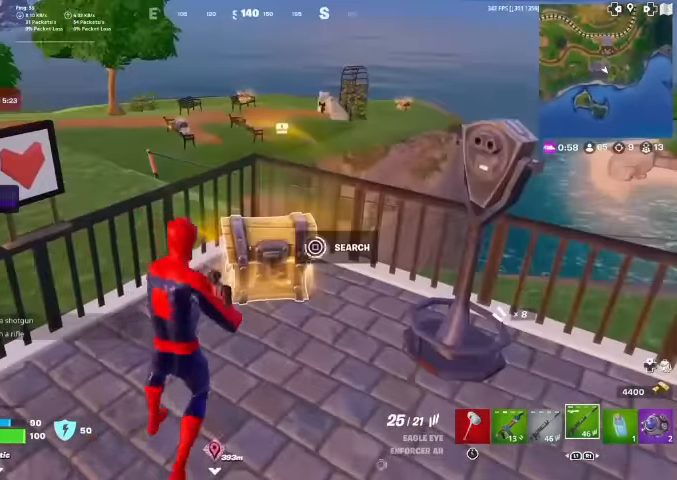
{"buttons": ["SQUARE"], "left_stick": "up", "right_stick": "center", "events": [[166, "L3", "down"], [300, "L3", "up"], [300, "SQUARE", "down"], [366, "SQUARE", "up"], [466, "SQUARE", "down"]]}
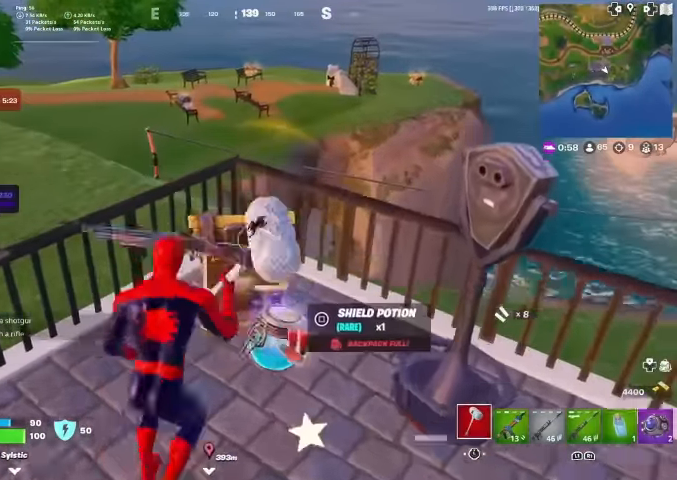
{"buttons": [], "left_stick": "down-left", "right_stick": "center", "events": [[33, "SQUARE", "up"], [66, "left_stick", "right"], [133, "L3", "down"], [166, "left_stick", "down-right"], [300, "L3", "up"], [300, "left_stick", "down"], [433, "left_stick", "down-left"]]}
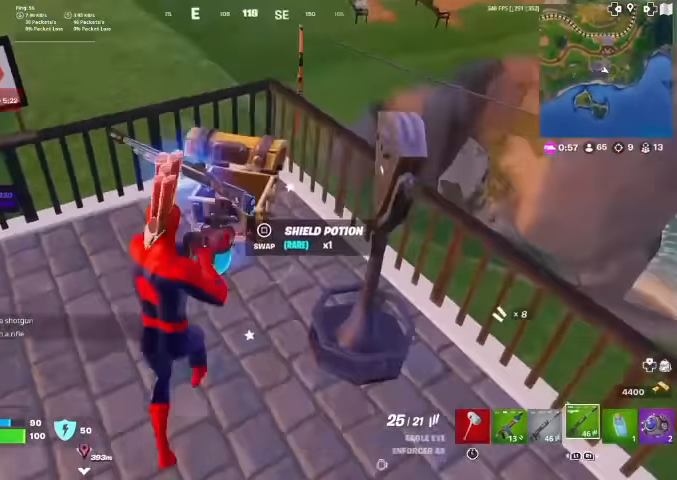
{"buttons": ["L1"], "left_stick": "up", "right_stick": "center", "events": [[133, "R3", "down"], [166, "left_stick", "left"], [233, "R3", "up"], [300, "left_stick", "up"], [500, "L1", "down"]]}
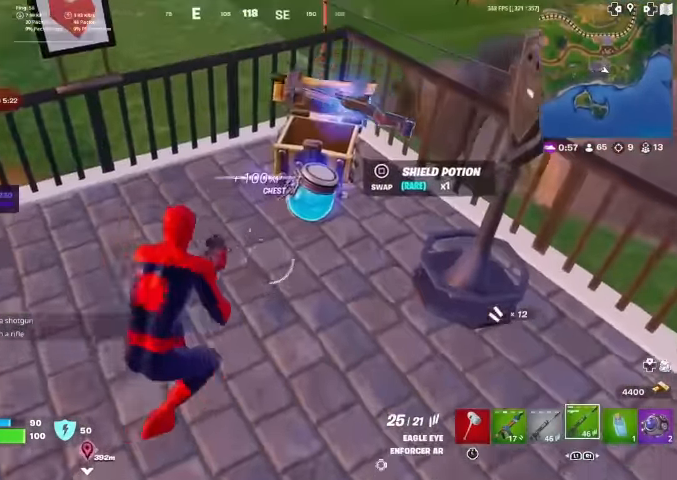
{"buttons": ["R3"], "left_stick": "up-left", "right_stick": "center", "events": [[133, "L1", "up"], [166, "left_stick", "center"], [200, "L1", "down"], [300, "left_stick", "up"], [333, "L1", "up"], [400, "left_stick", "up-left"], [433, "R3", "down"]]}
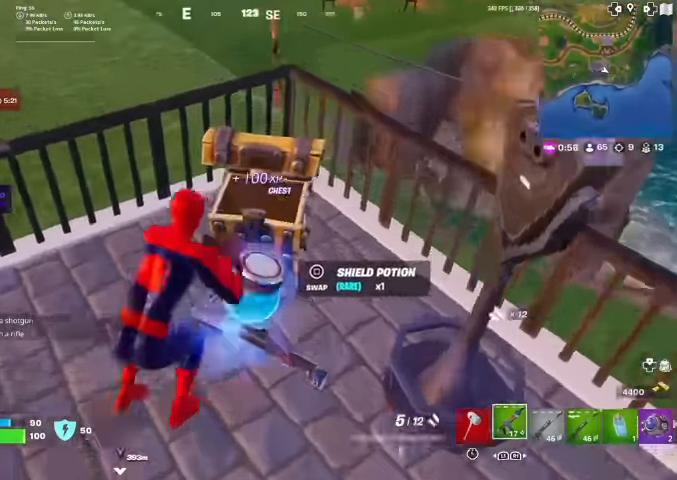
{"buttons": [], "left_stick": "down", "right_stick": "center", "events": [[33, "R3", "up"], [33, "right_stick", "down-left"], [100, "left_stick", "down-left"], [167, "left_stick", "down"], [167, "right_stick", "center"]]}
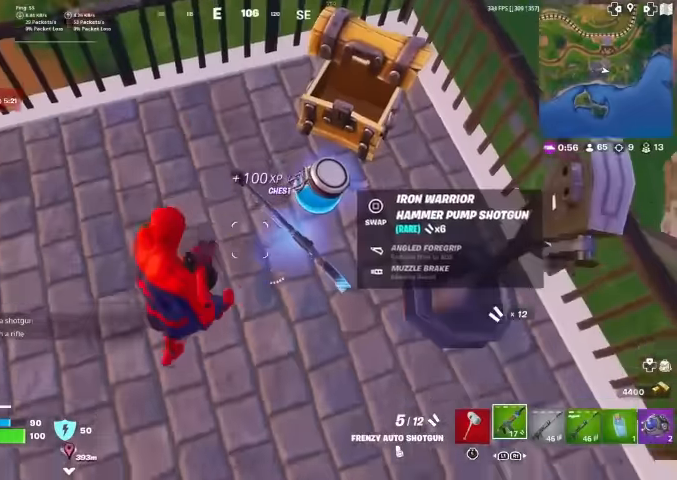
{"buttons": [], "left_stick": "down-right", "right_stick": "center", "events": [[100, "left_stick", "down-left"], [400, "right_stick", "up"], [500, "left_stick", "down-right"], [500, "right_stick", "center"]]}
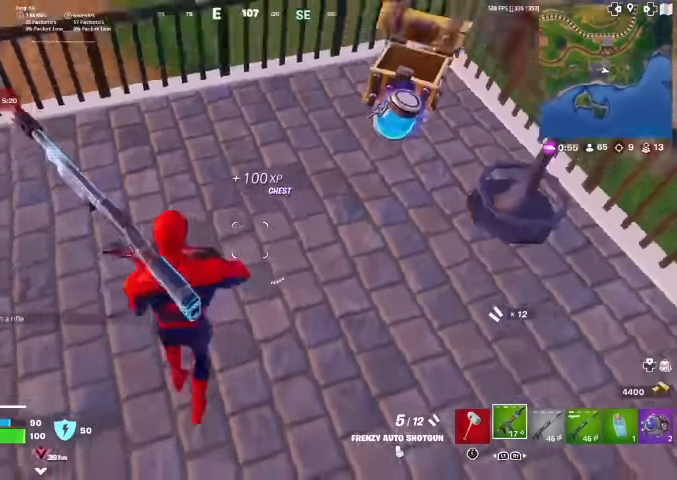
{"buttons": [], "left_stick": "up-left", "right_stick": "center", "events": [[134, "left_stick", "up"], [134, "right_stick", "up"], [267, "SQUARE", "down"], [267, "right_stick", "left"], [334, "SQUARE", "up"], [334, "left_stick", "up-left"], [334, "right_stick", "center"]]}
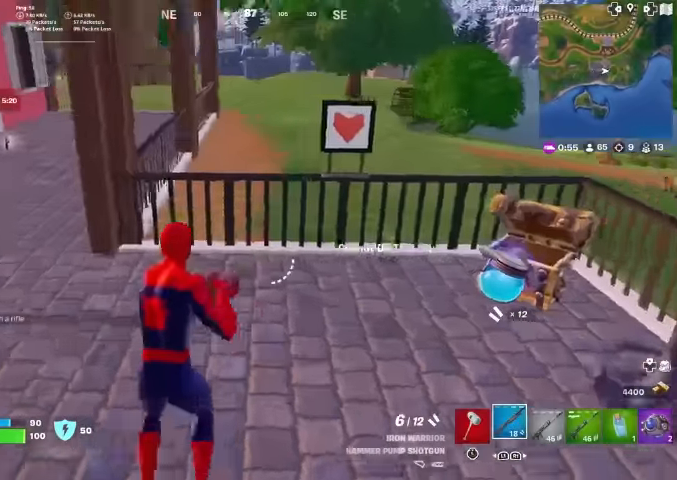
{"buttons": [], "left_stick": "down-right", "right_stick": "center", "events": [[167, "left_stick", "down-left"], [234, "left_stick", "down-right"]]}
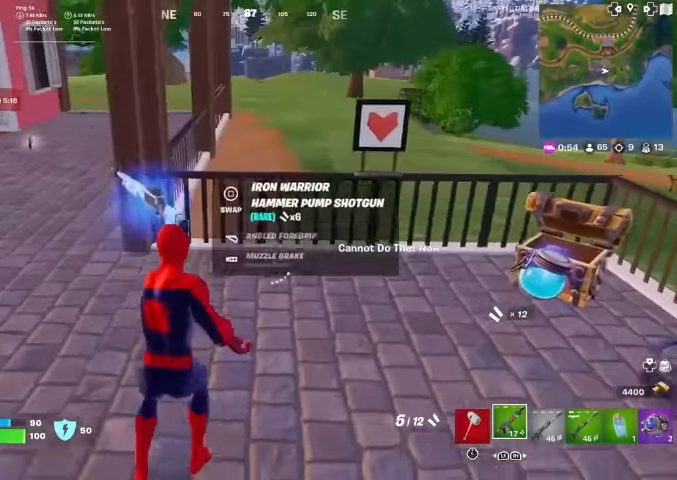
{"buttons": [], "left_stick": "left", "right_stick": "center", "events": [[367, "left_stick", "center"], [434, "left_stick", "left"]]}
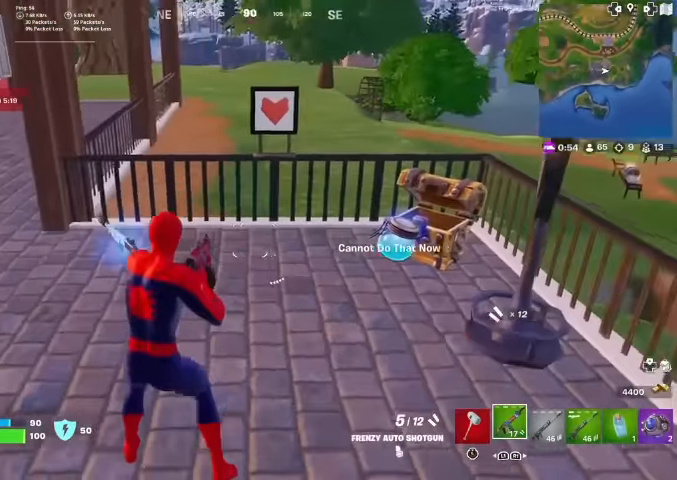
{"buttons": [], "left_stick": "right", "right_stick": "center", "events": [[200, "left_stick", "up-left"], [500, "left_stick", "right"]]}
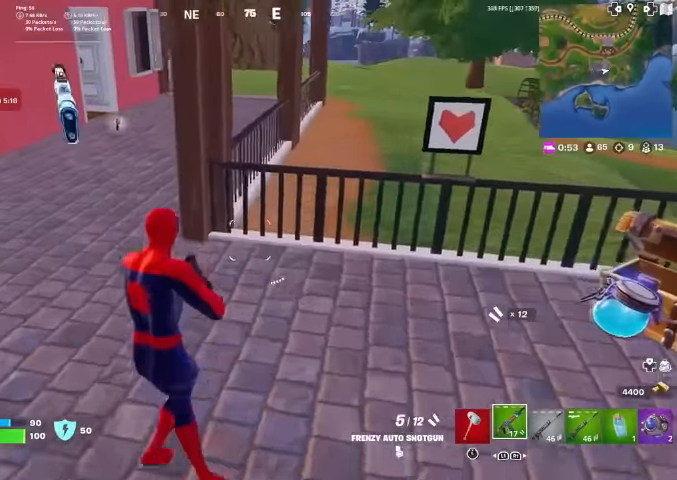
{"buttons": ["R1"], "left_stick": "right", "right_stick": "center", "events": [[434, "R1", "down"]]}
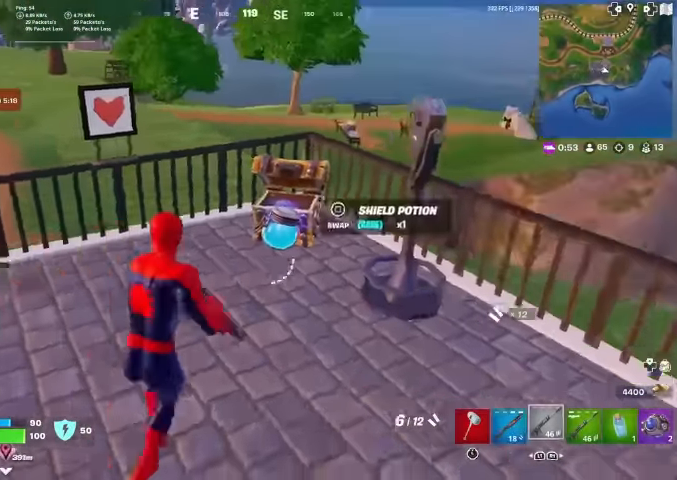
{"buttons": [], "left_stick": "down-left", "right_stick": "center", "events": [[34, "R1", "up"], [34, "left_stick", "up"], [200, "left_stick", "center"], [267, "left_stick", "down"], [467, "left_stick", "down-left"]]}
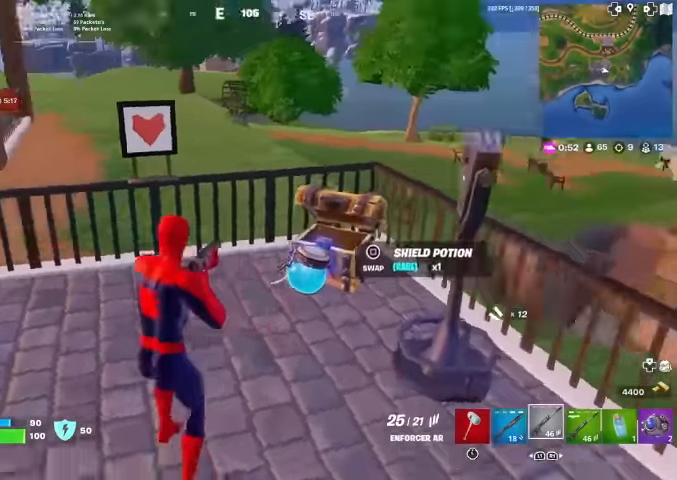
{"buttons": [], "left_stick": "down", "right_stick": "center", "events": [[34, "right_stick", "left"], [167, "right_stick", "center"], [200, "left_stick", "right"], [234, "right_stick", "right"], [367, "SQUARE", "down"], [367, "right_stick", "center"], [467, "SQUARE", "up"], [467, "left_stick", "down"]]}
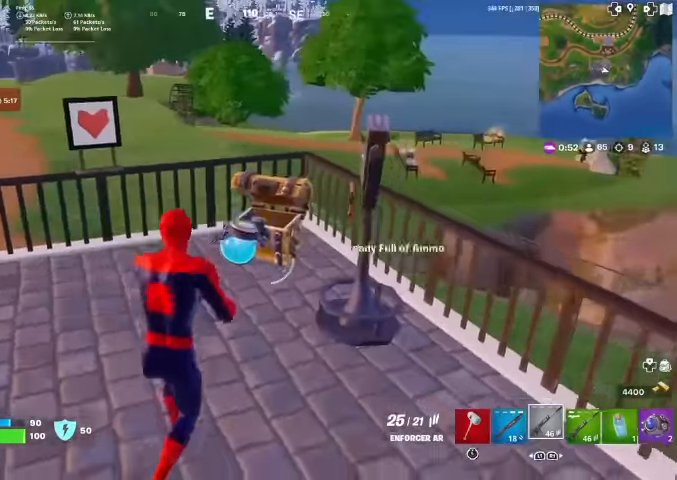
{"buttons": [], "left_stick": "up-left", "right_stick": "up-left", "events": [[100, "left_stick", "down-left"], [200, "left_stick", "left"], [234, "right_stick", "up-left"], [400, "left_stick", "up-left"]]}
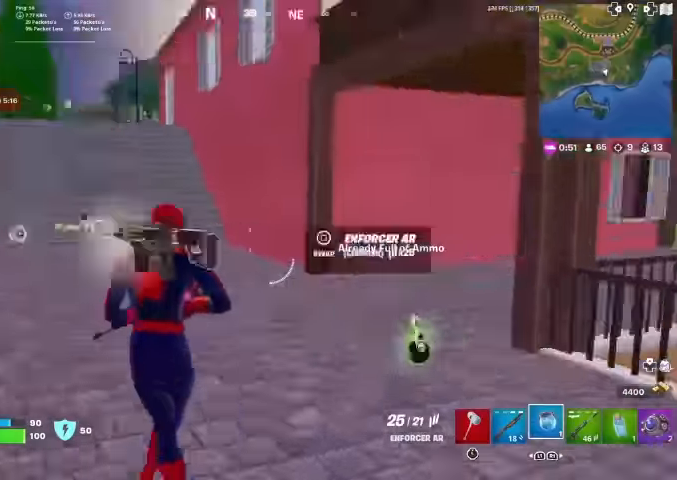
{"buttons": [], "left_stick": "up", "right_stick": "center", "events": [[34, "left_stick", "up"], [67, "right_stick", "center"]]}
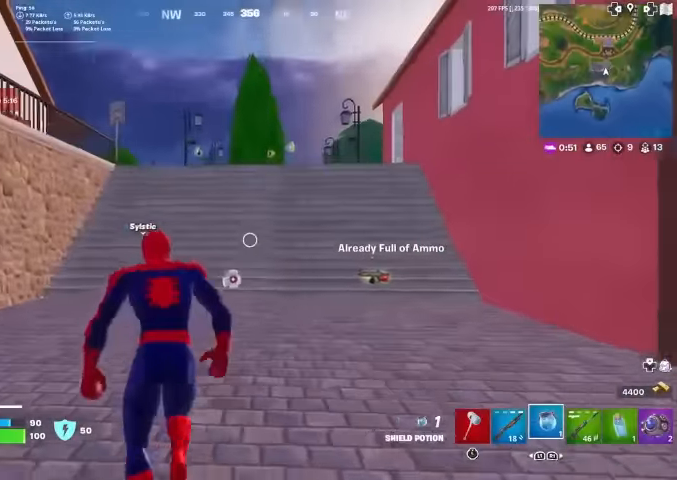
{"buttons": [], "left_stick": "center", "right_stick": "center", "events": [[200, "left_stick", "center"], [367, "DPAD_UP", "down"], [467, "DPAD_UP", "up"]]}
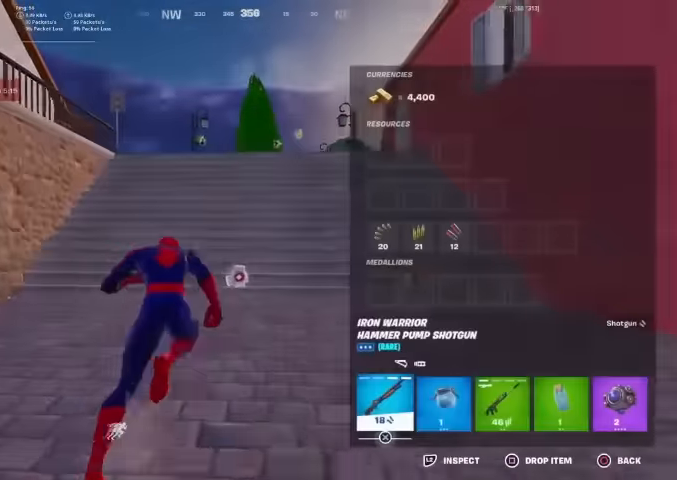
{"buttons": ["CROSS", "DPAD_LEFT"], "left_stick": "center", "right_stick": "center", "events": [[67, "DPAD_RIGHT", "down"], [167, "DPAD_RIGHT", "up"], [200, "DPAD_RIGHT", "down"], [300, "CROSS", "down"], [300, "DPAD_RIGHT", "up"], [400, "CROSS", "up"], [434, "DPAD_LEFT", "down"], [500, "CROSS", "down"]]}
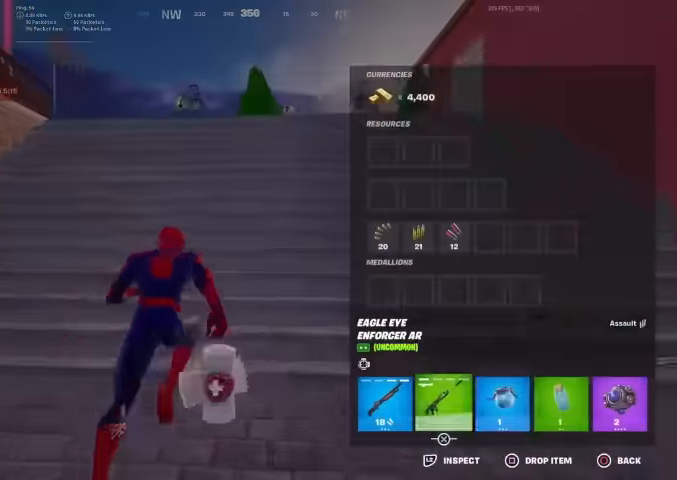
{"buttons": [], "left_stick": "down-right", "right_stick": "down-right", "events": [[34, "DPAD_LEFT", "up"], [100, "CROSS", "up"], [133, "CIRCLE", "down"], [133, "left_stick", "down-right"], [233, "CIRCLE", "up"], [300, "L1", "down"], [333, "right_stick", "down-right"], [433, "L1", "up"]]}
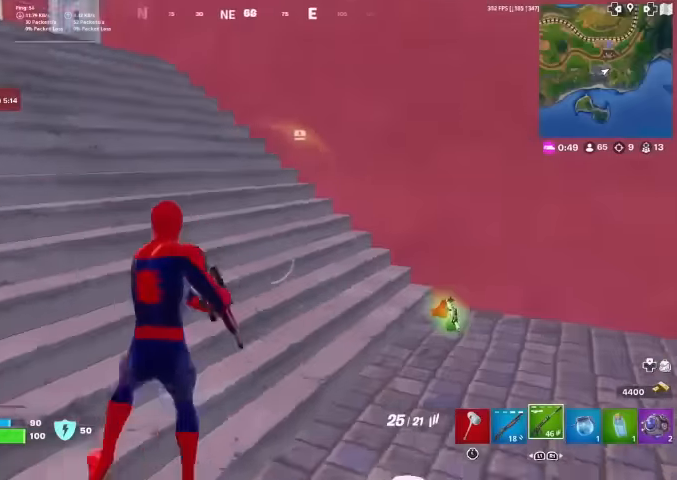
{"buttons": ["SQUARE"], "left_stick": "up", "right_stick": "center", "events": [[66, "left_stick", "right"], [233, "right_stick", "center"], [266, "left_stick", "up"], [500, "SQUARE", "down"]]}